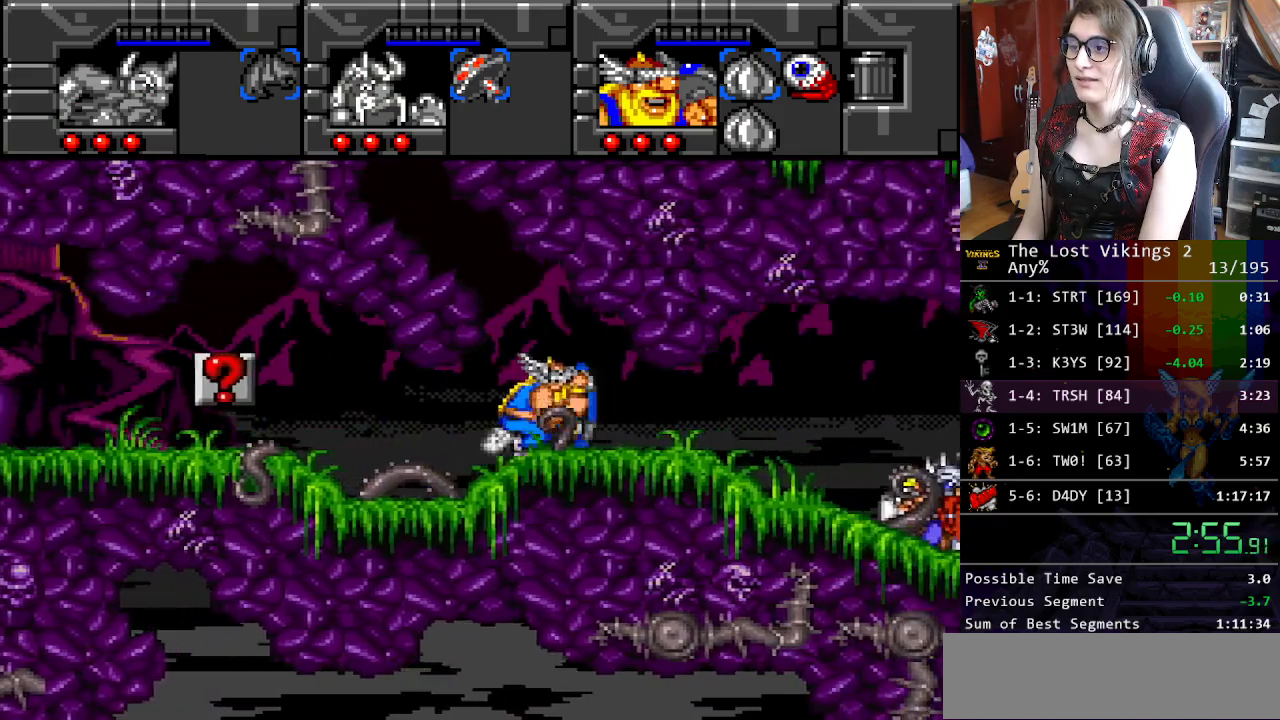
Gameplay with a controller (Nintendo layout); each line is a JSON object with the inputs held at the frame after it. "events" lists button and stick changes between this image and that frame as [ms after this image, input, new state], when the widget could be followed in between. Not read: L3 R3.
{"buttons": ["DPAD_RIGHT"], "events": []}
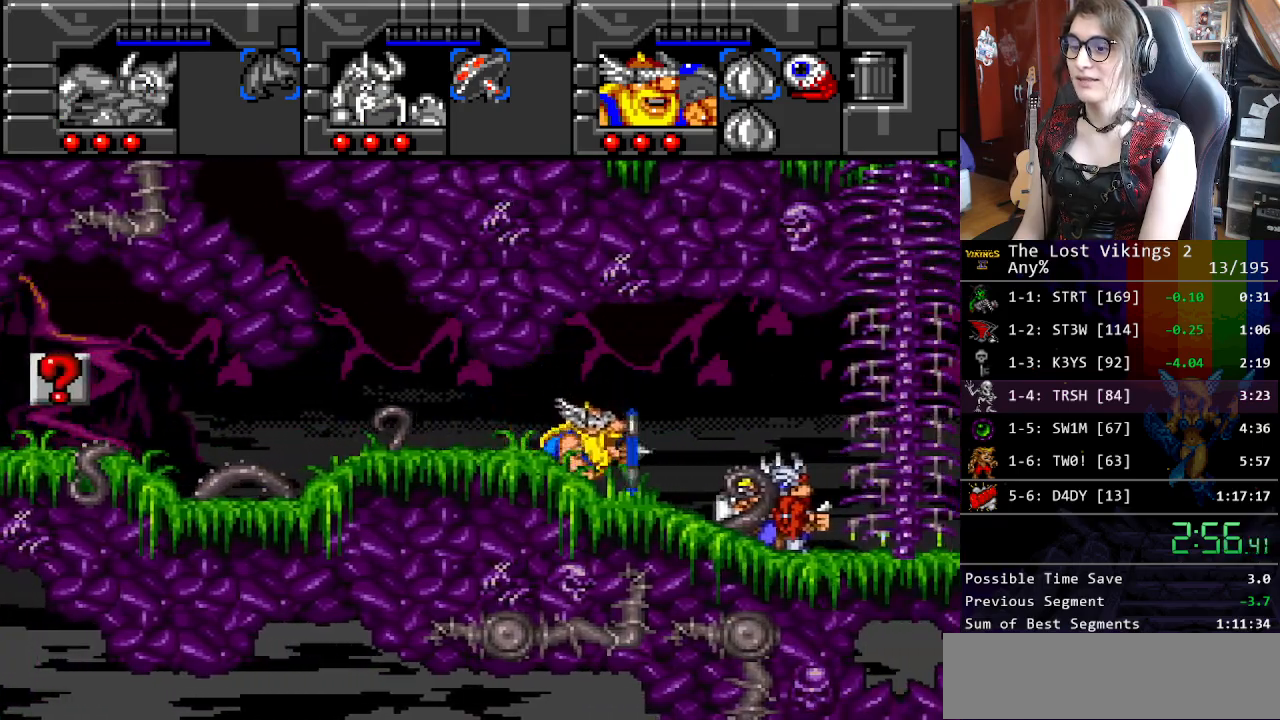
{"buttons": ["DPAD_RIGHT"], "events": []}
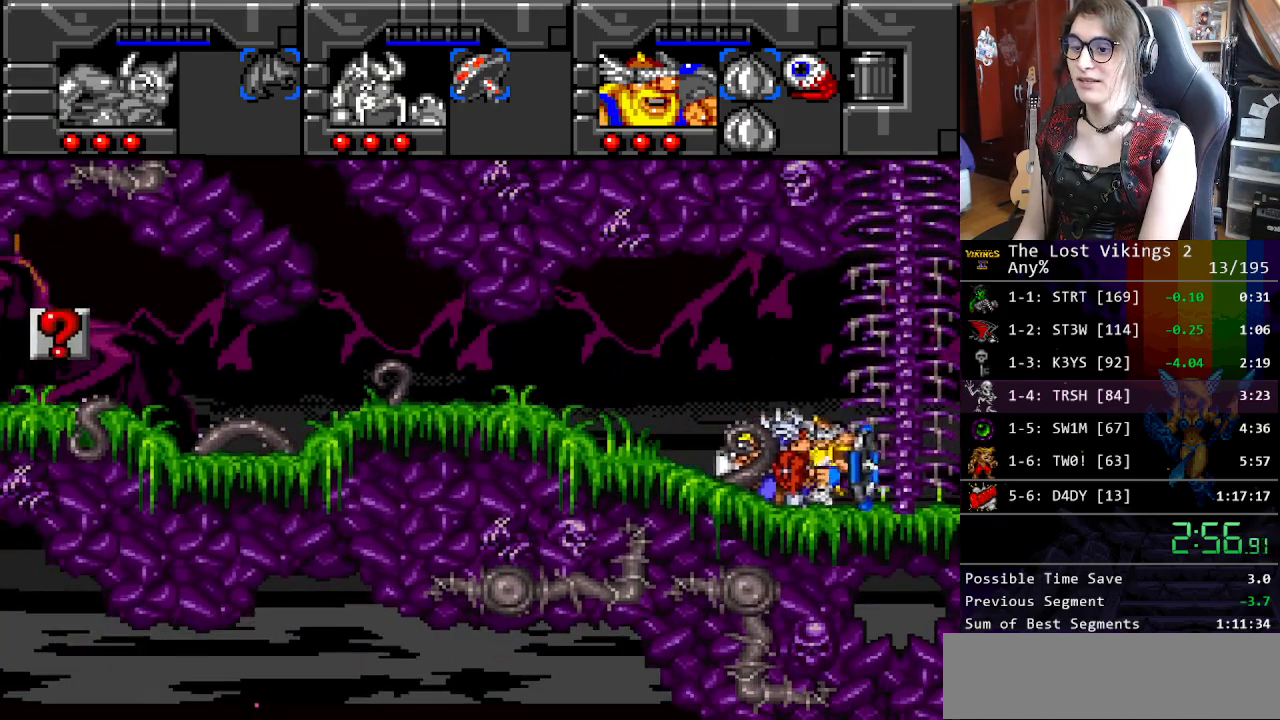
{"buttons": ["DPAD_UP"], "events": [[167, "DPAD_UP", "down"], [217, "DPAD_RIGHT", "up"]]}
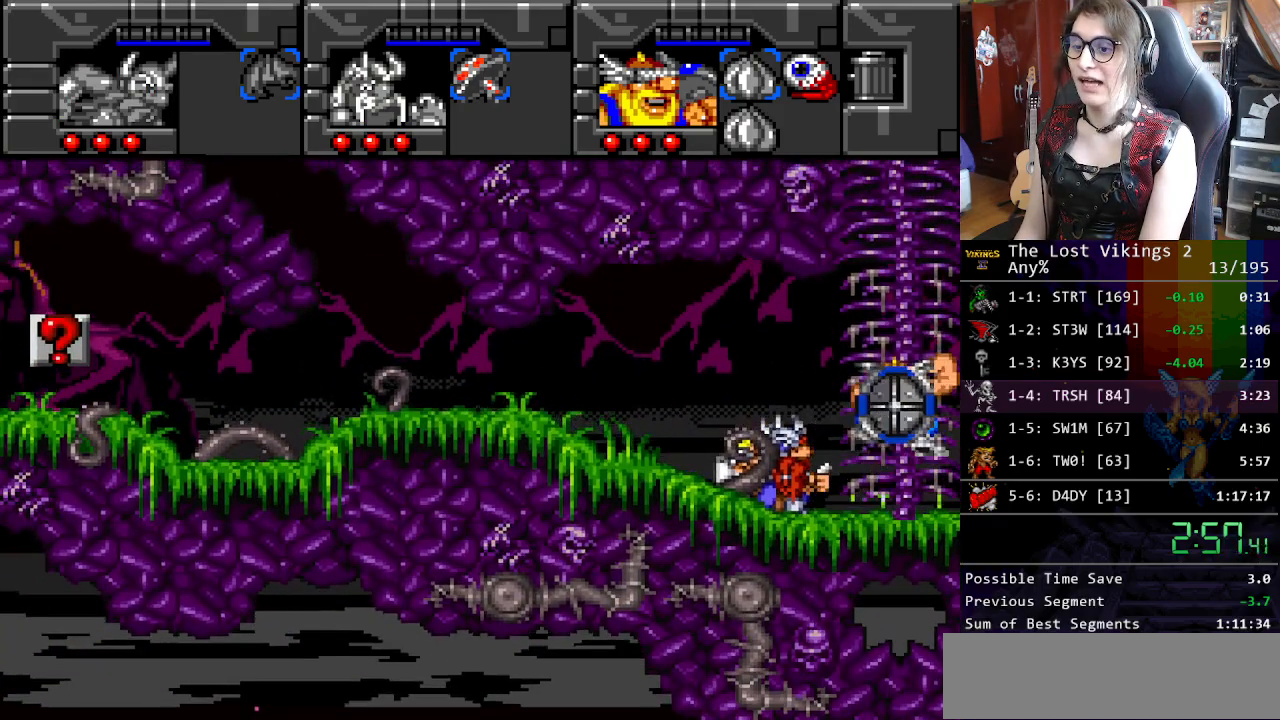
{"buttons": ["DPAD_UP"], "events": []}
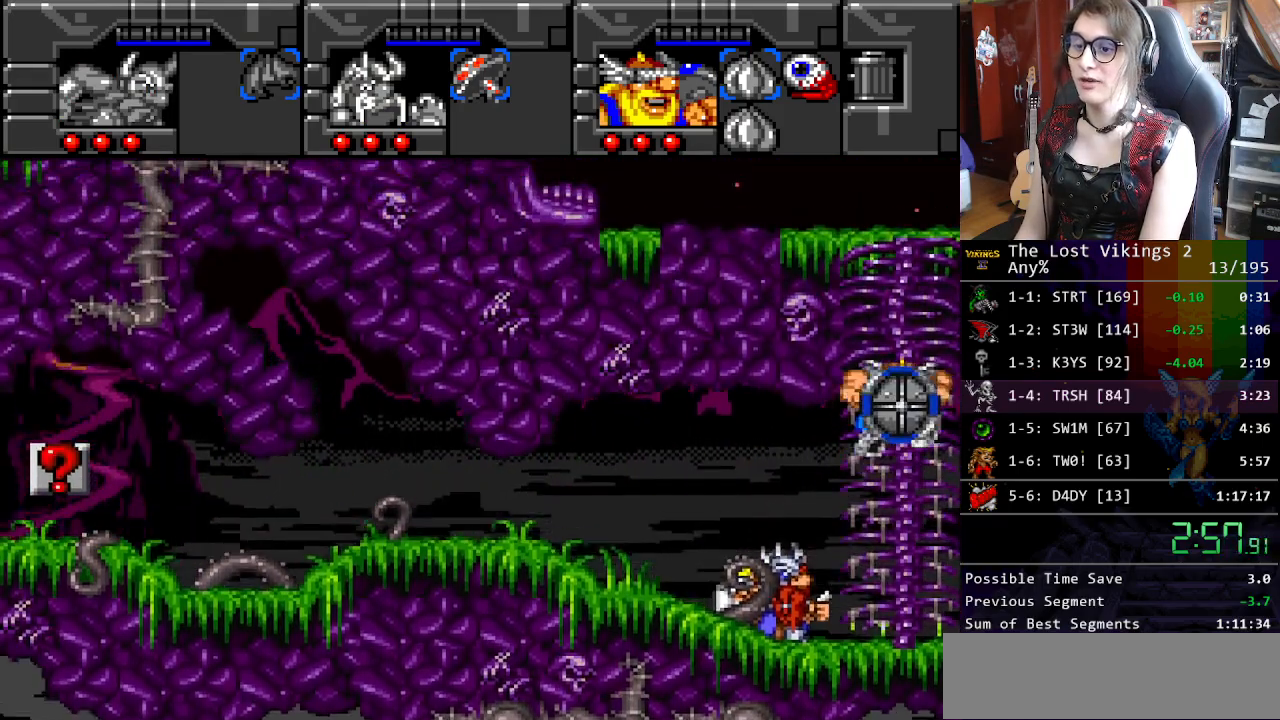
{"buttons": ["DPAD_UP"], "events": []}
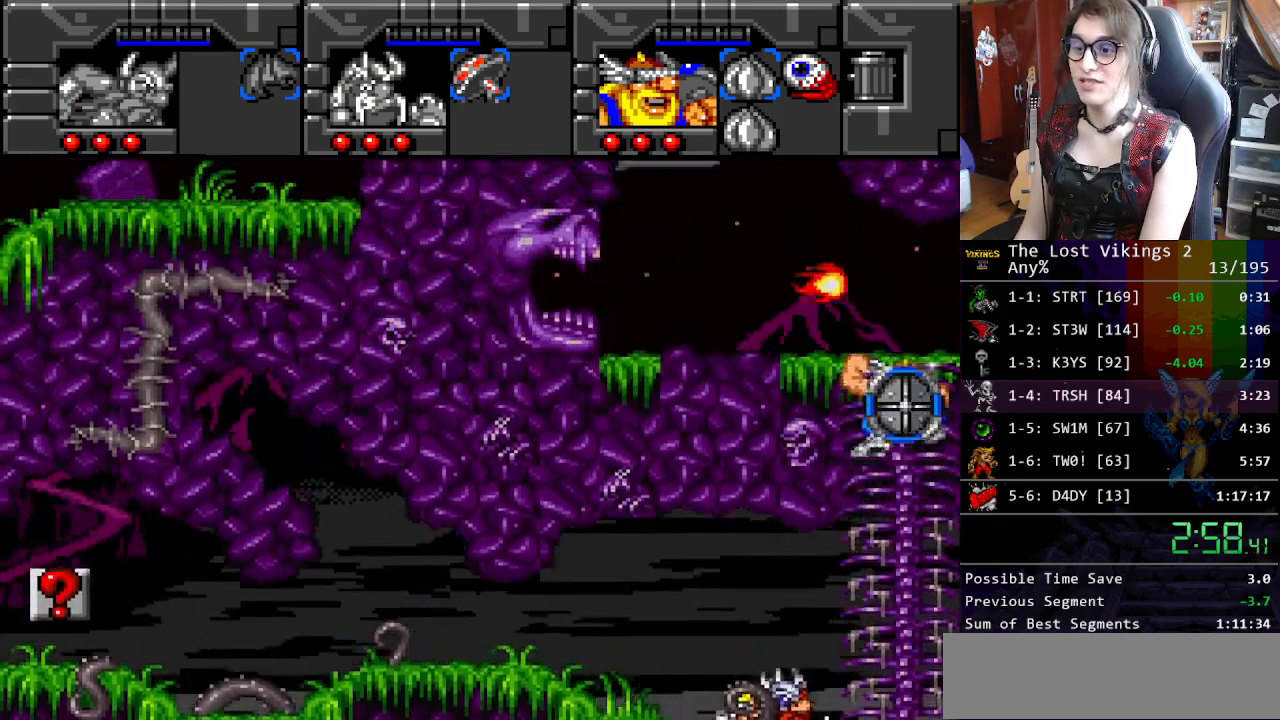
{"buttons": ["DPAD_UP", "DPAD_LEFT"], "events": [[484, "DPAD_LEFT", "down"]]}
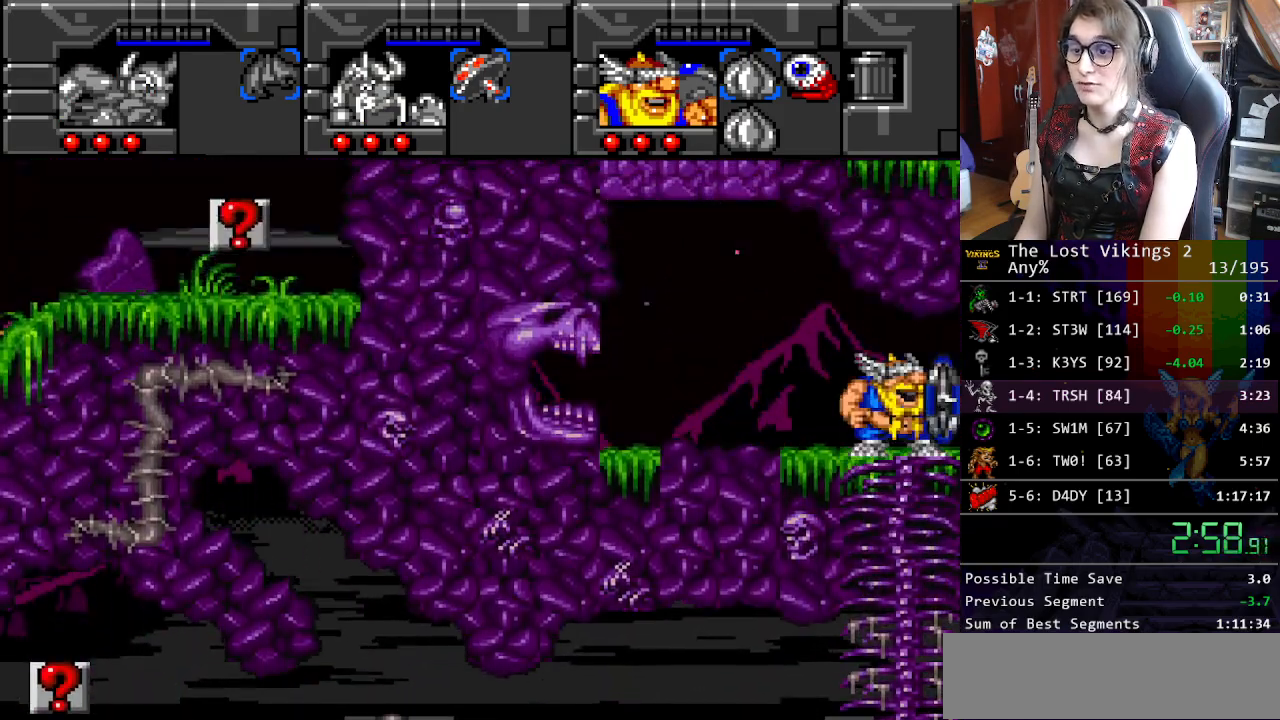
{"buttons": ["DPAD_LEFT"], "events": [[17, "DPAD_UP", "up"]]}
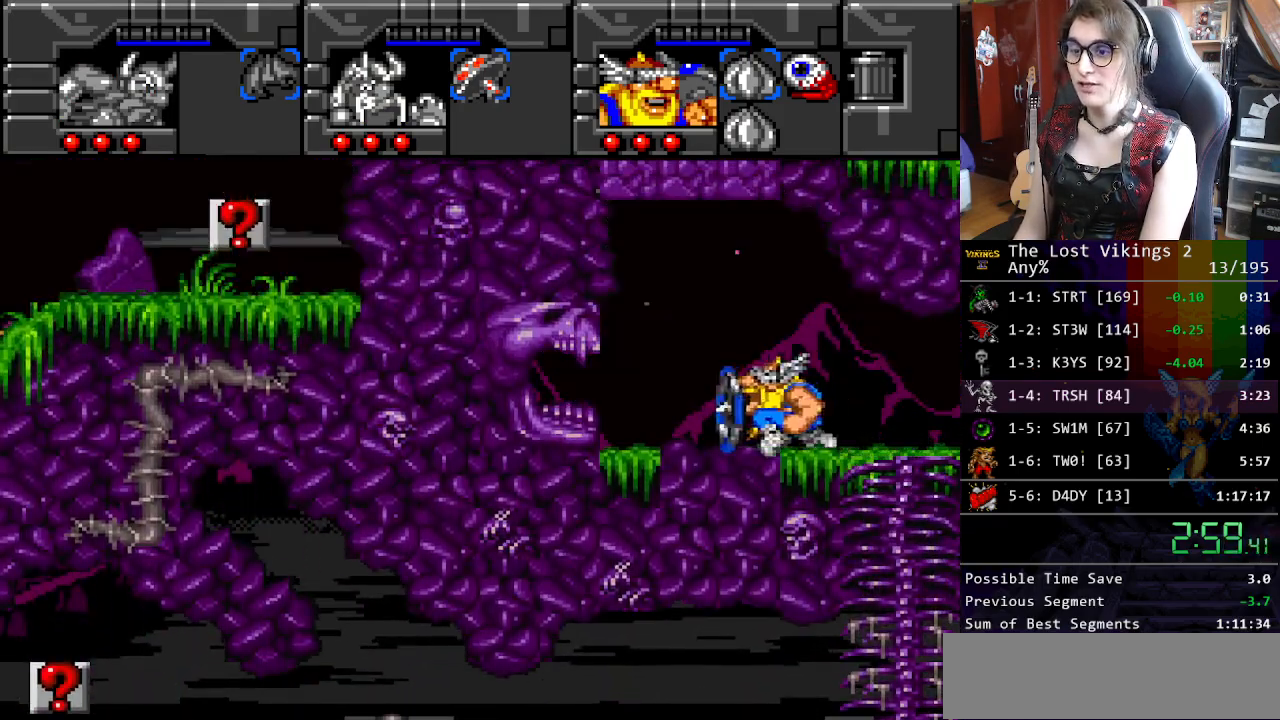
{"buttons": ["B", "DPAD_RIGHT"], "events": [[150, "DPAD_LEFT", "up"], [150, "R1", "down"], [267, "R1", "up"], [384, "B", "down"], [434, "DPAD_RIGHT", "down"]]}
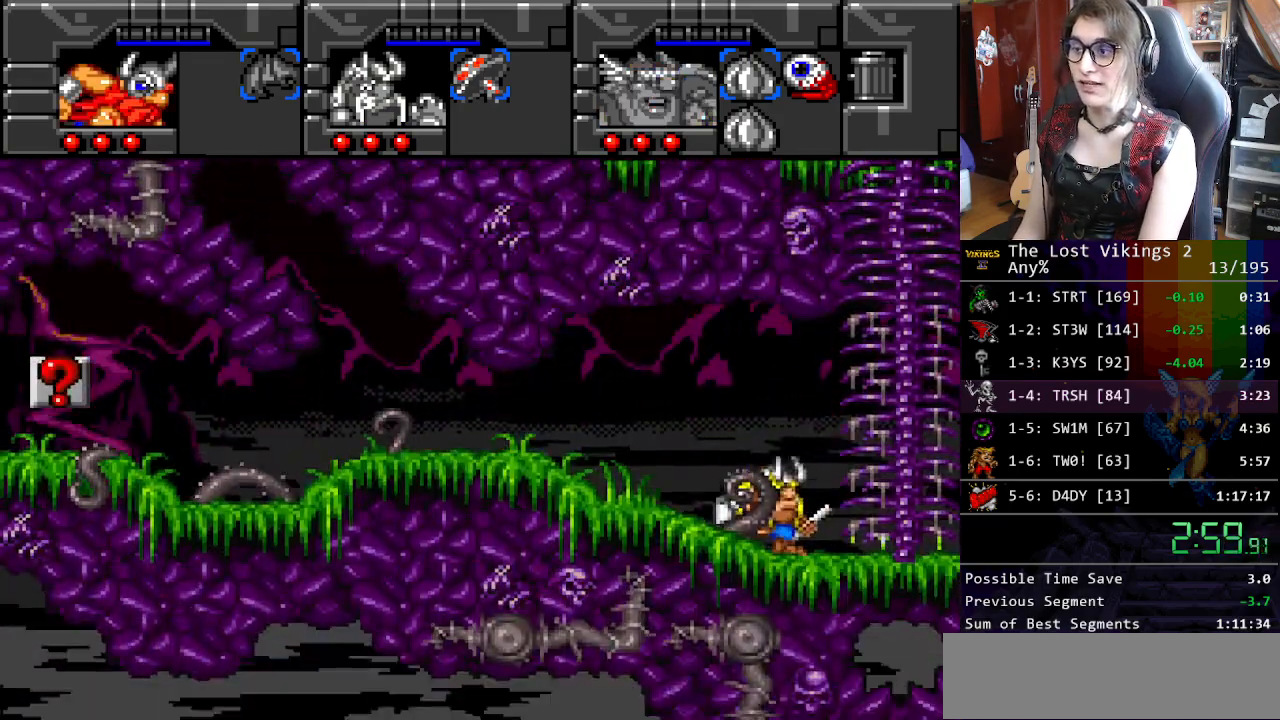
{"buttons": ["DPAD_UP", "DPAD_LEFT"], "events": [[151, "B", "up"], [318, "DPAD_UP", "down"], [368, "DPAD_RIGHT", "up"], [451, "DPAD_LEFT", "down"]]}
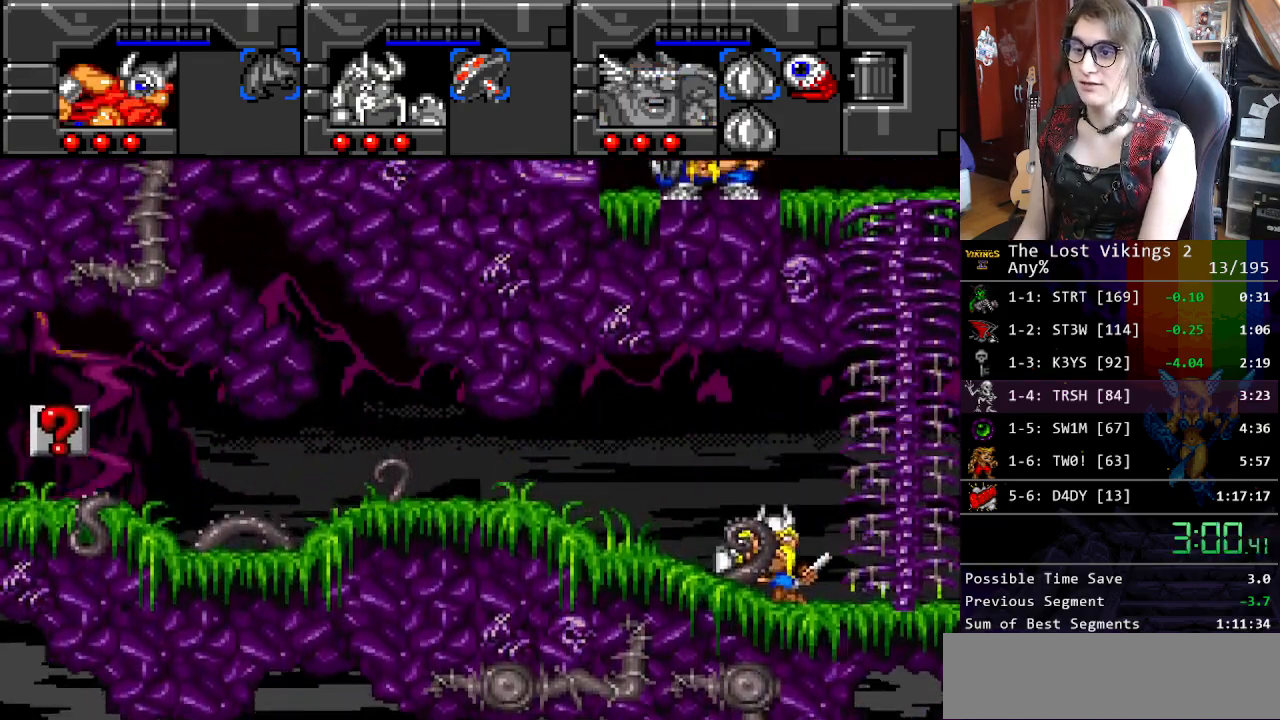
{"buttons": ["B"], "events": [[33, "DPAD_LEFT", "up"], [33, "DPAD_UP", "up"], [50, "B", "down"], [200, "B", "up"], [300, "B", "down"]]}
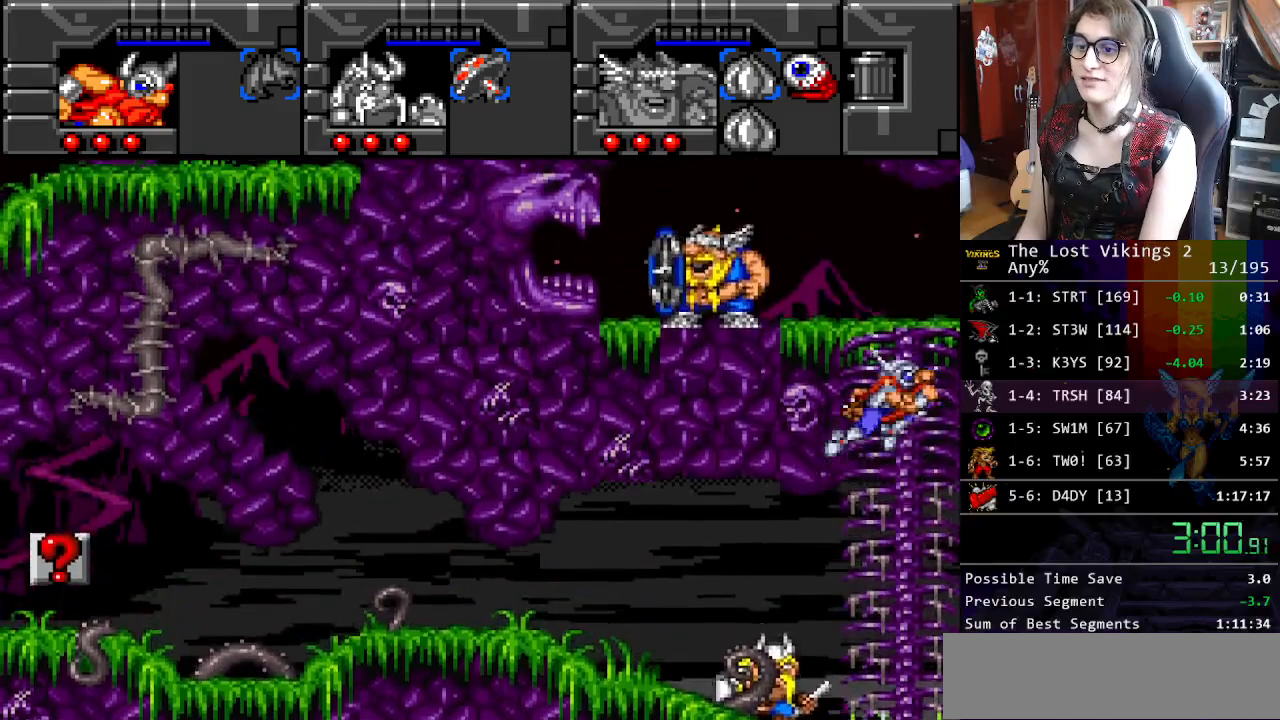
{"buttons": ["DPAD_RIGHT"], "events": [[50, "B", "up"], [117, "R1", "down"], [284, "DPAD_RIGHT", "down"], [284, "R1", "up"]]}
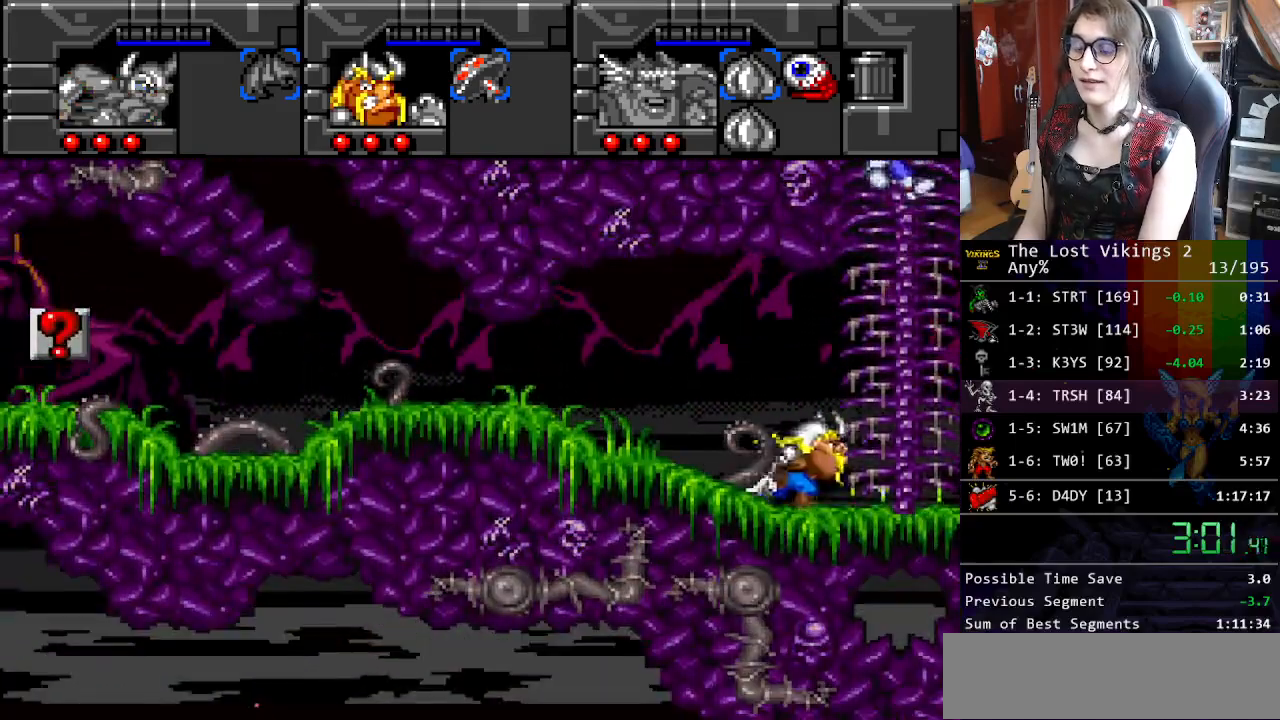
{"buttons": ["DPAD_UP"], "events": [[267, "DPAD_UP", "down"], [301, "DPAD_RIGHT", "up"]]}
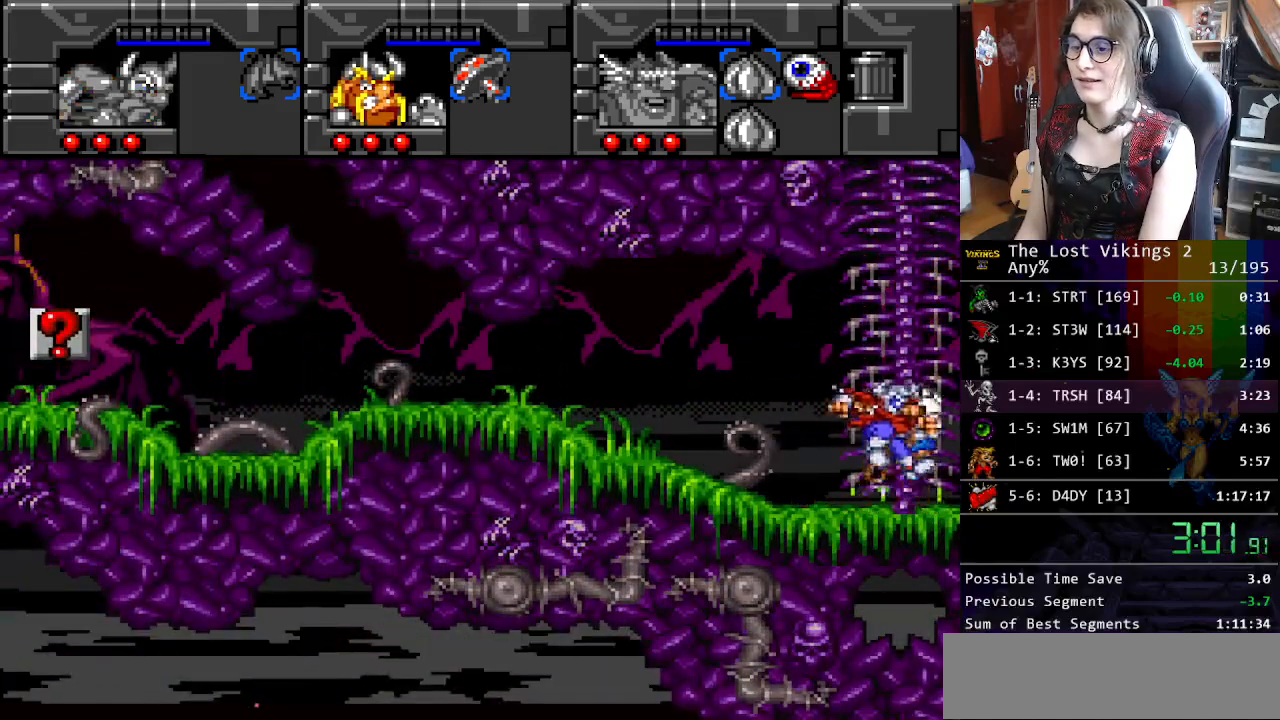
{"buttons": [], "events": [[284, "DPAD_LEFT", "down"], [301, "DPAD_LEFT", "up"], [301, "DPAD_UP", "up"], [301, "L1", "down"], [435, "L1", "up"]]}
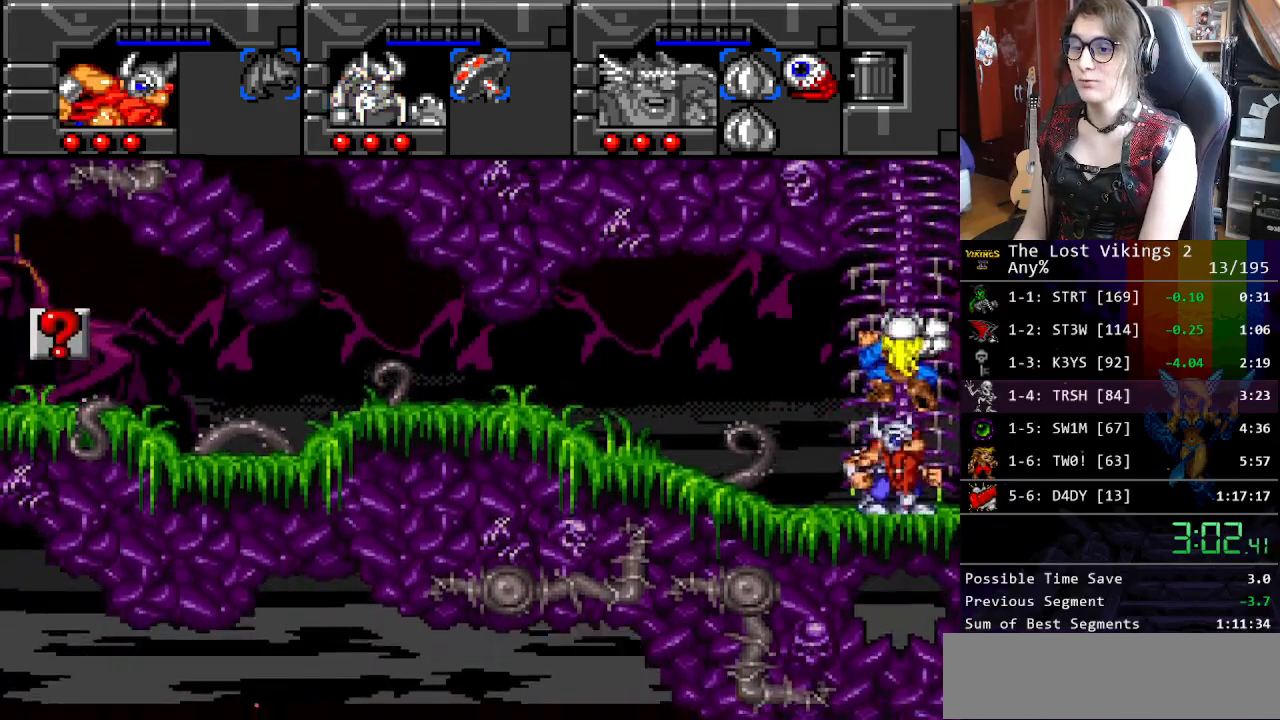
{"buttons": ["DPAD_UP"], "events": [[17, "B", "down"], [168, "DPAD_RIGHT", "down"], [218, "B", "up"], [285, "DPAD_RIGHT", "up"], [318, "B", "down"], [502, "B", "up"], [502, "DPAD_UP", "down"]]}
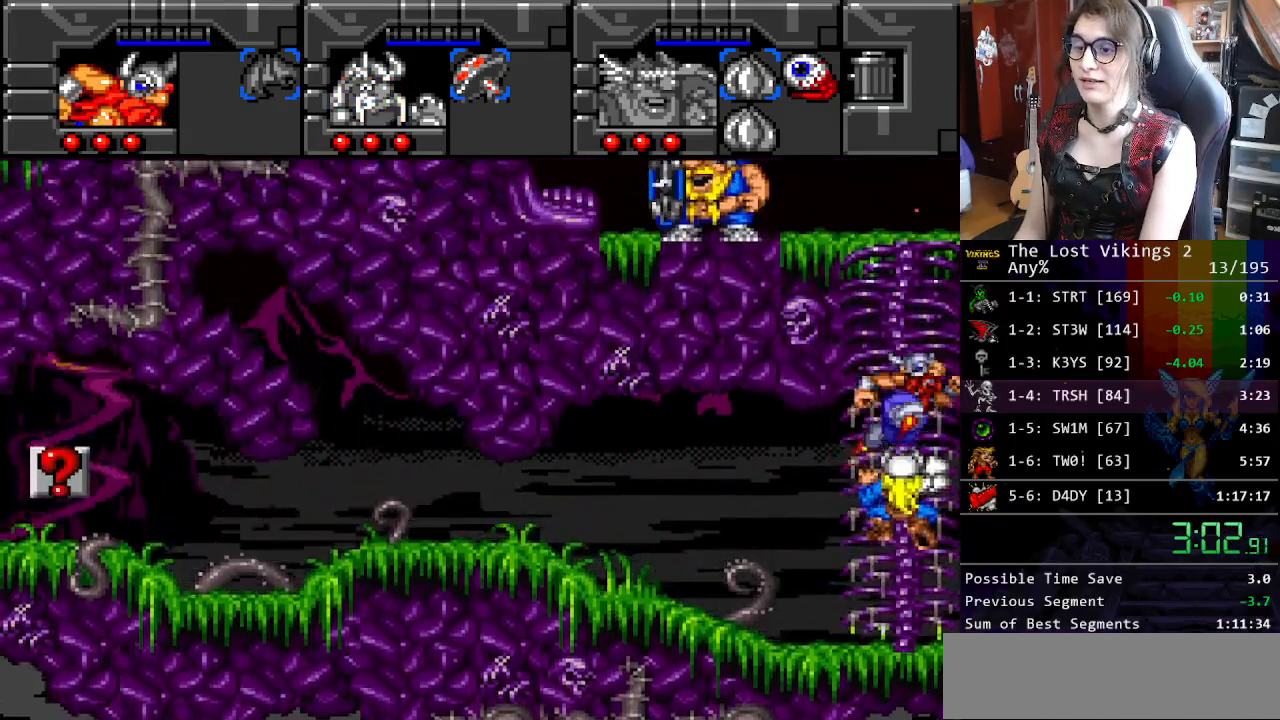
{"buttons": ["B"], "events": [[167, "DPAD_UP", "up"], [200, "B", "down"], [317, "B", "up"], [401, "B", "down"]]}
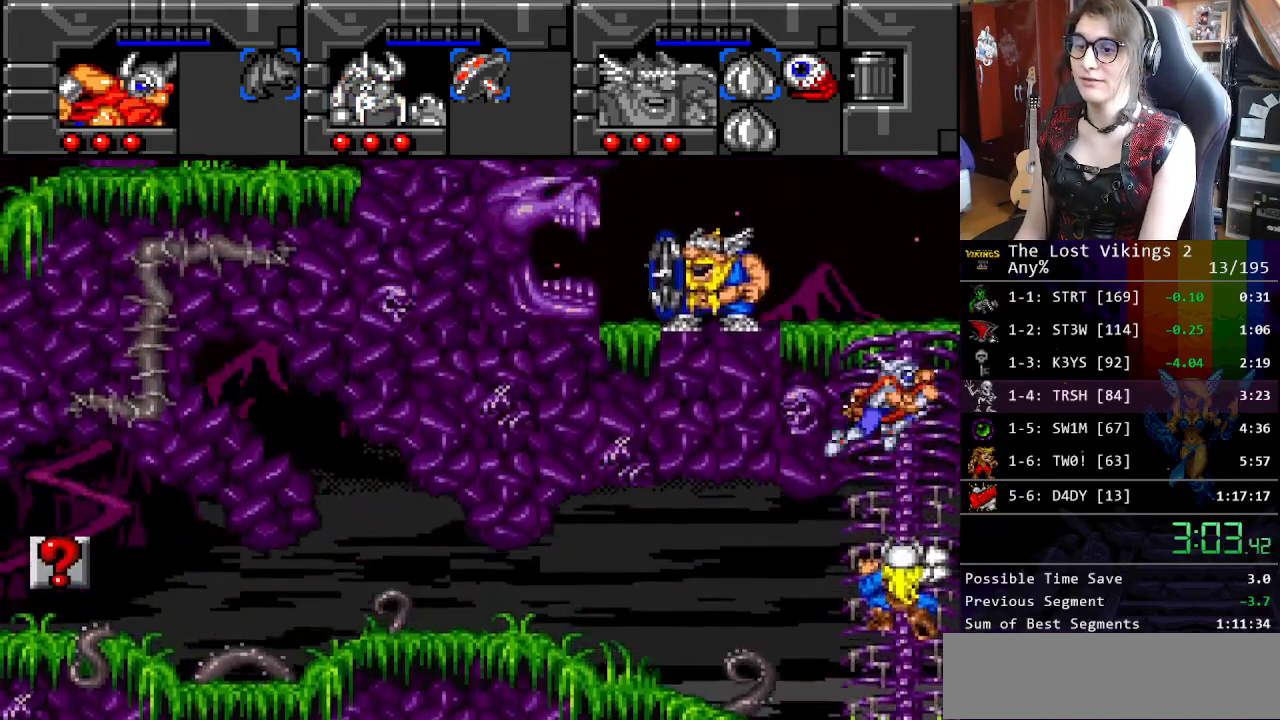
{"buttons": [], "events": [[117, "B", "up"], [217, "B", "down"], [367, "B", "up"]]}
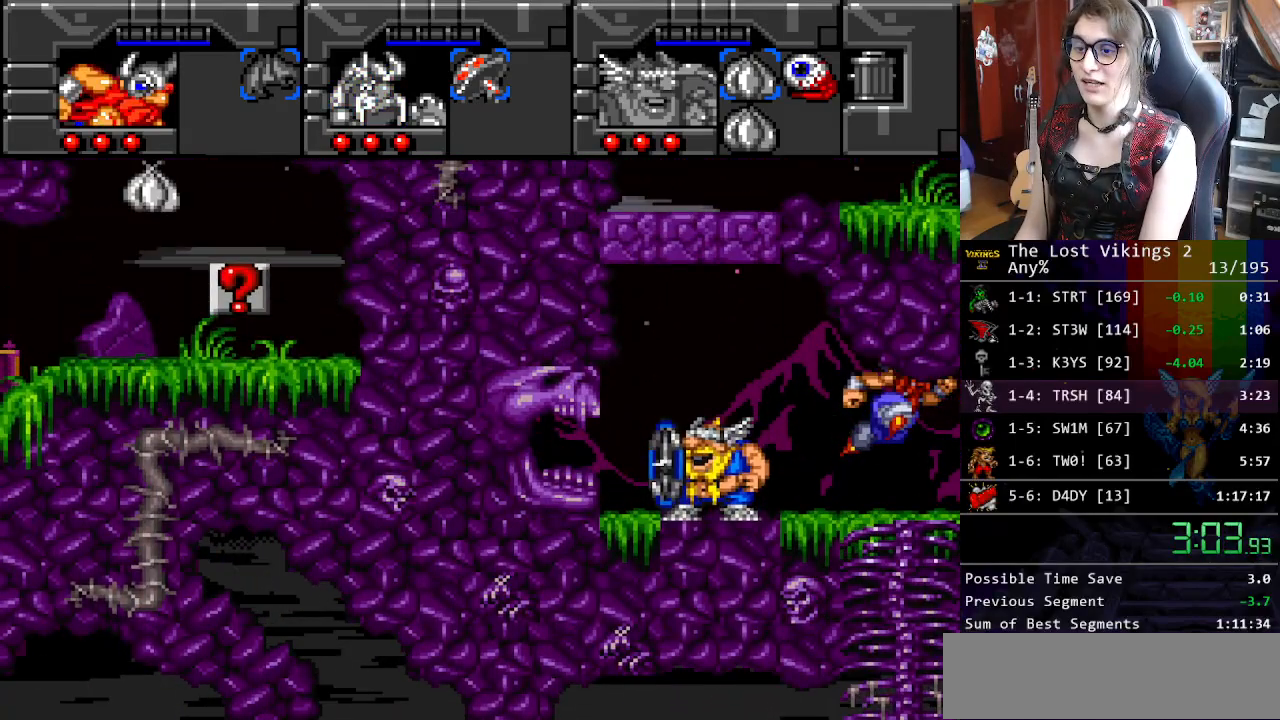
{"buttons": ["DPAD_LEFT"], "events": [[184, "DPAD_LEFT", "down"]]}
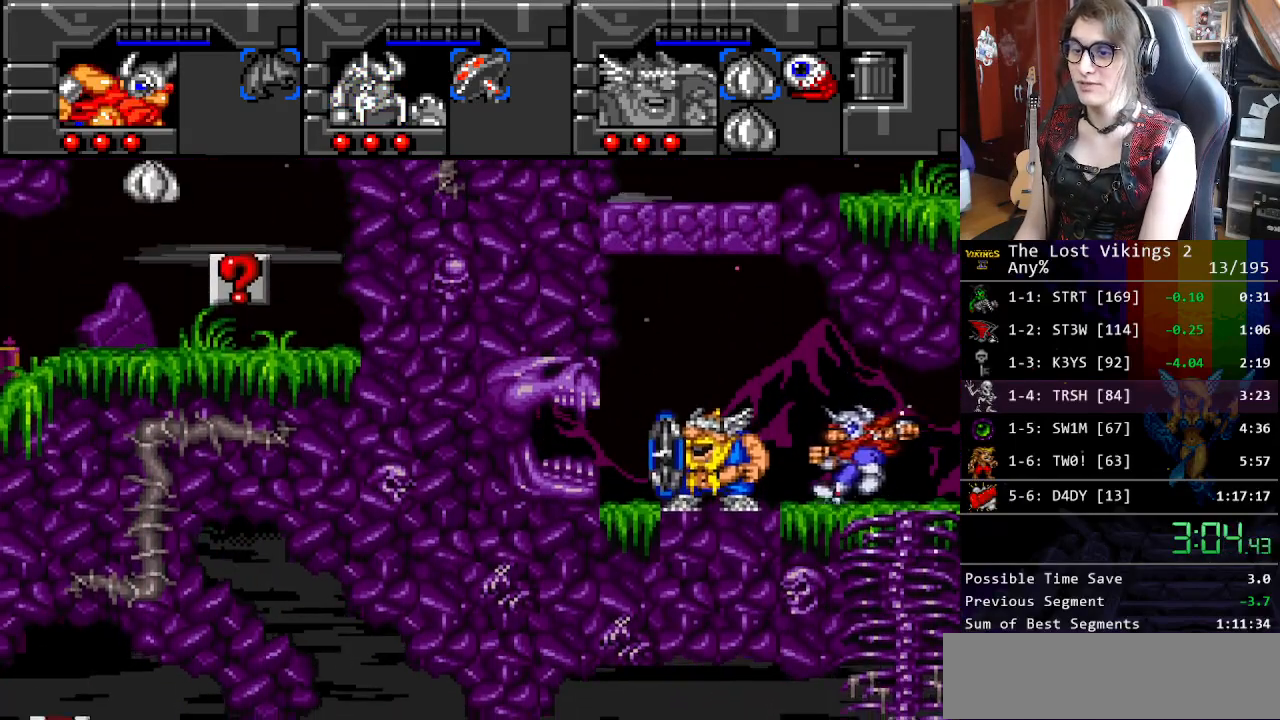
{"buttons": ["B", "DPAD_RIGHT"], "events": [[100, "B", "down"], [201, "B", "up"], [251, "DPAD_LEFT", "up"], [284, "B", "down"], [284, "DPAD_RIGHT", "down"]]}
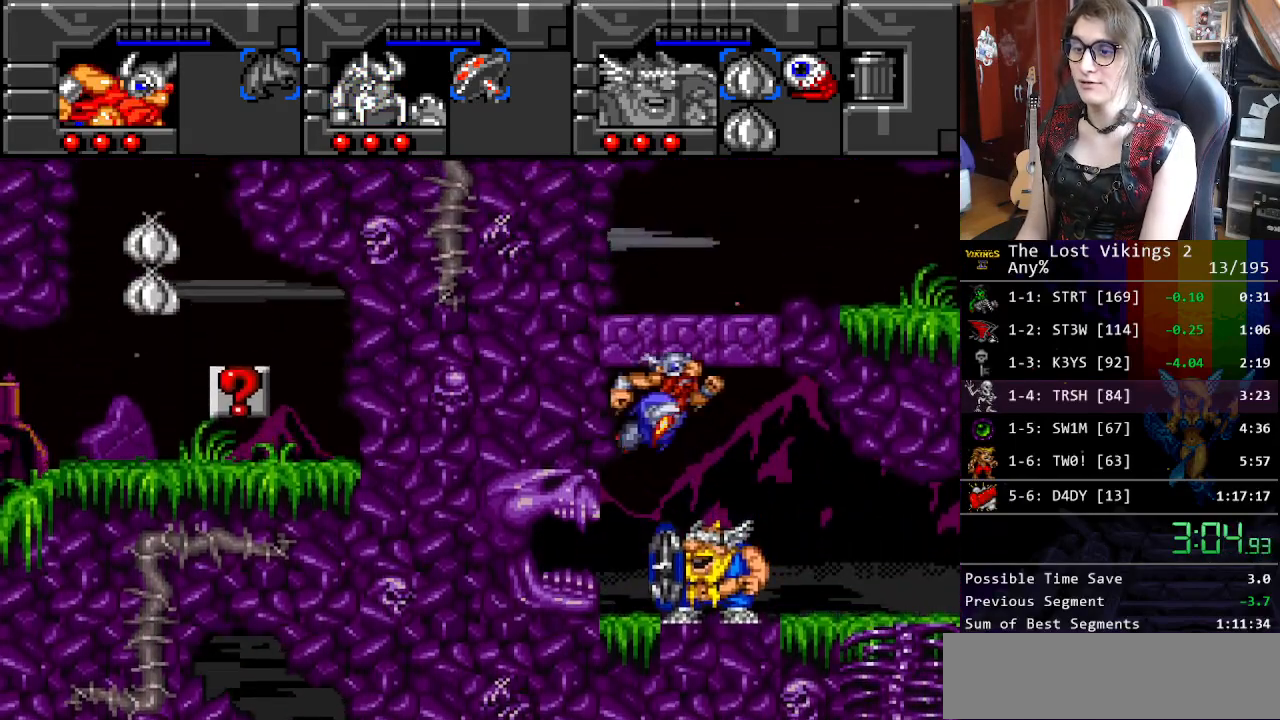
{"buttons": [], "events": [[67, "B", "up"], [401, "DPAD_RIGHT", "up"]]}
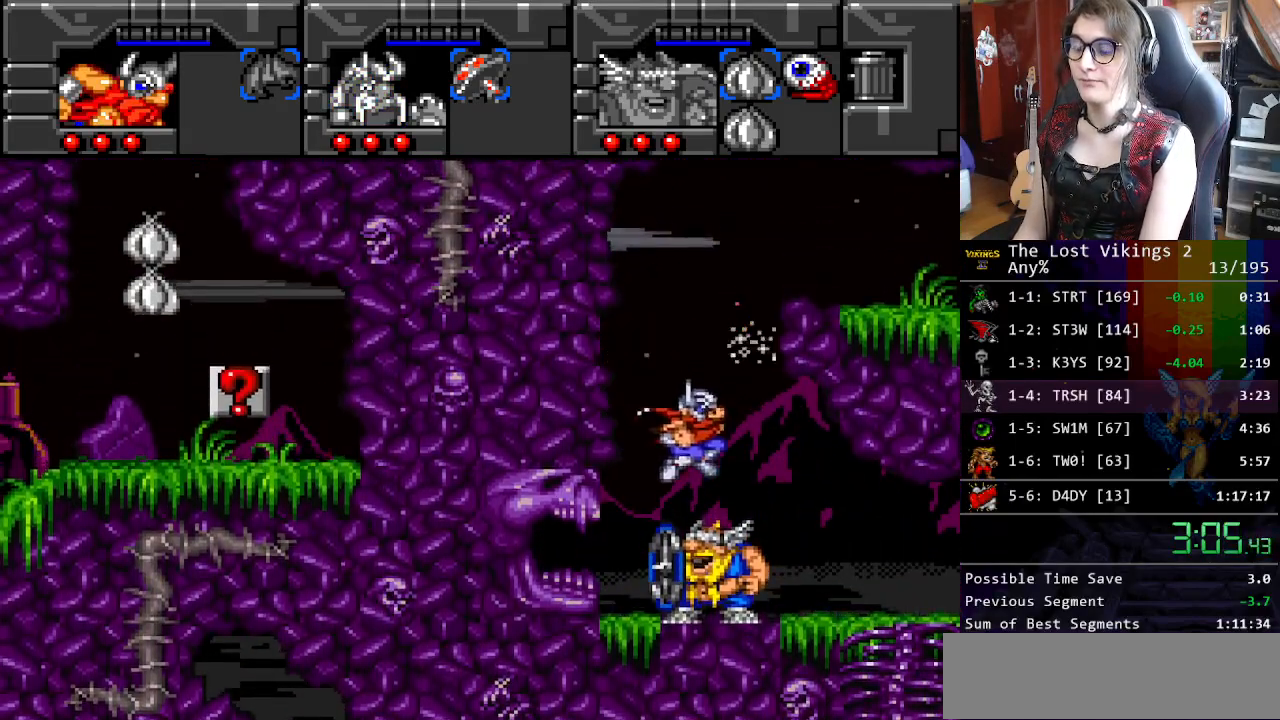
{"buttons": ["B"], "events": [[33, "DPAD_RIGHT", "down"], [150, "DPAD_RIGHT", "up"], [350, "DPAD_LEFT", "down"], [451, "B", "down"], [467, "DPAD_LEFT", "up"]]}
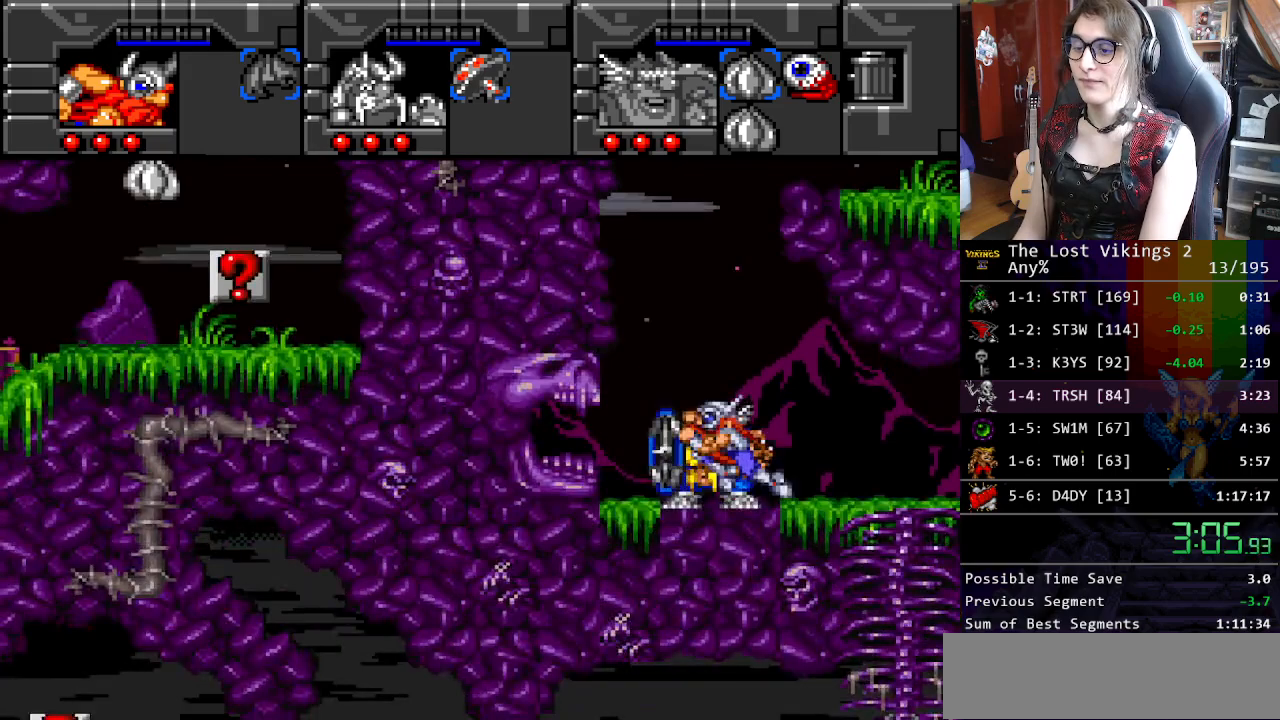
{"buttons": ["DPAD_RIGHT"], "events": [[83, "B", "up"], [167, "B", "down"], [334, "DPAD_RIGHT", "down"], [367, "B", "up"]]}
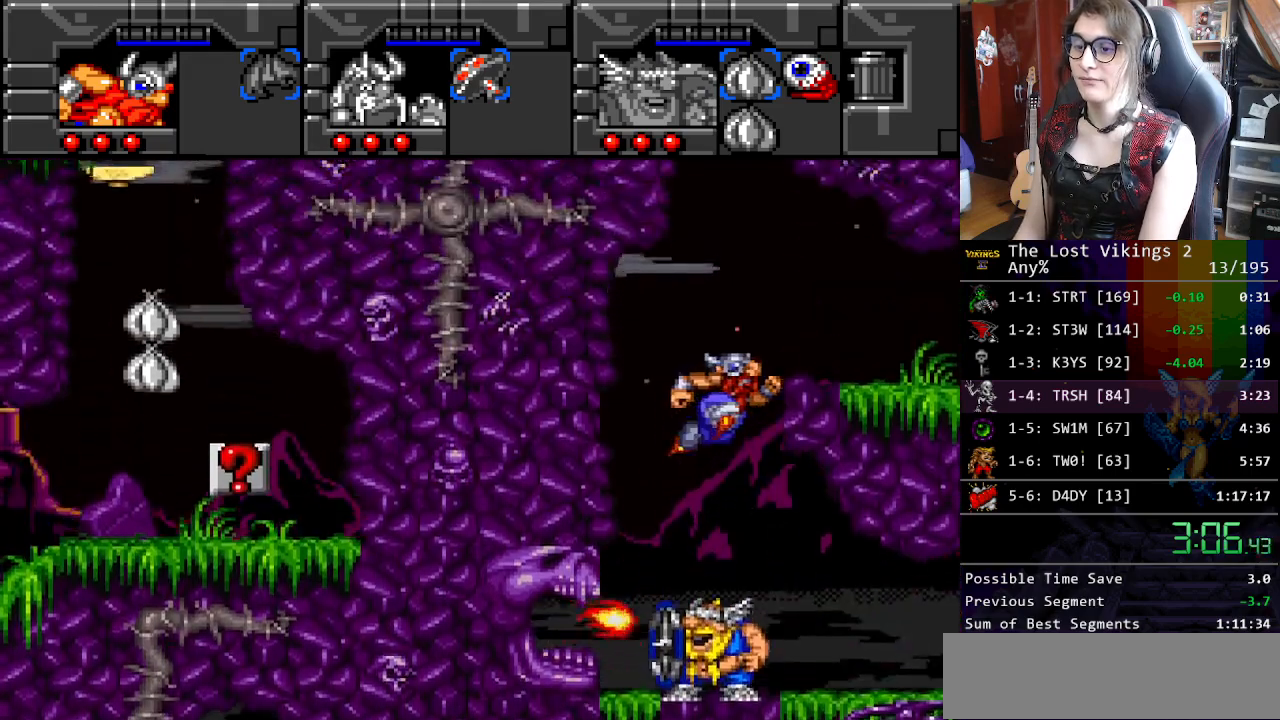
{"buttons": ["DPAD_RIGHT"], "events": []}
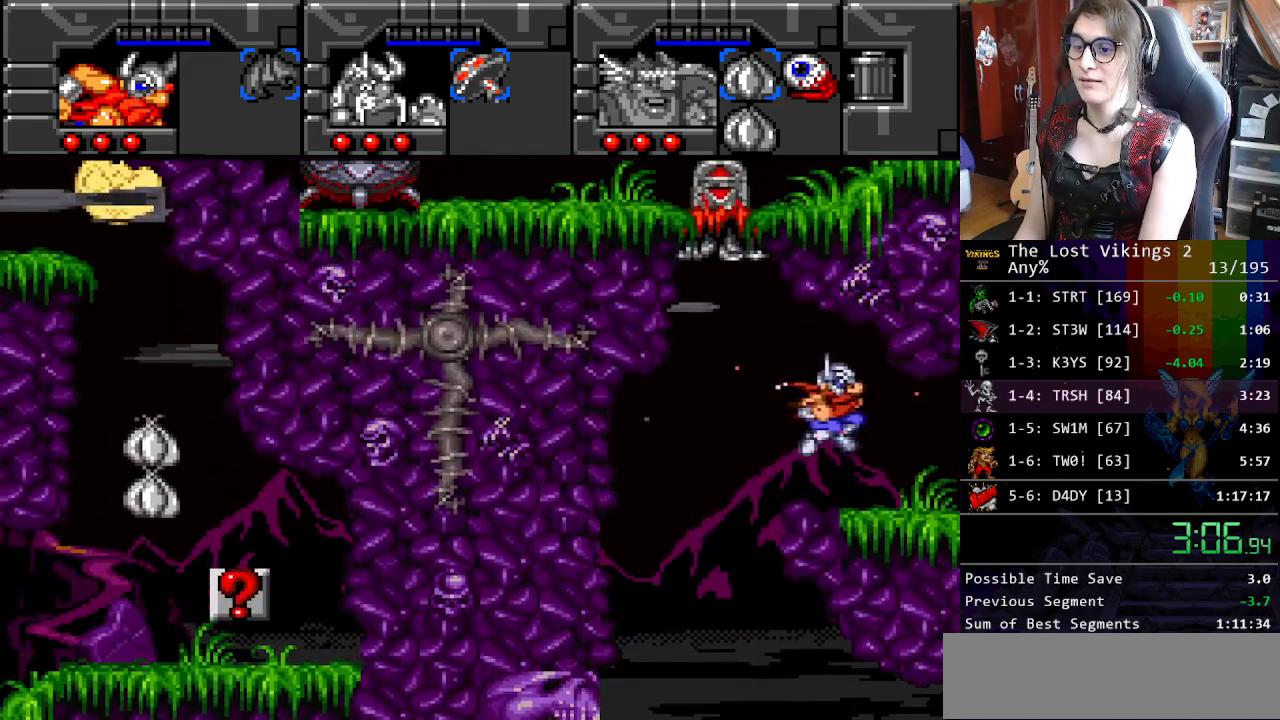
{"buttons": ["DPAD_LEFT"], "events": [[34, "DPAD_RIGHT", "up"], [284, "DPAD_LEFT", "down"]]}
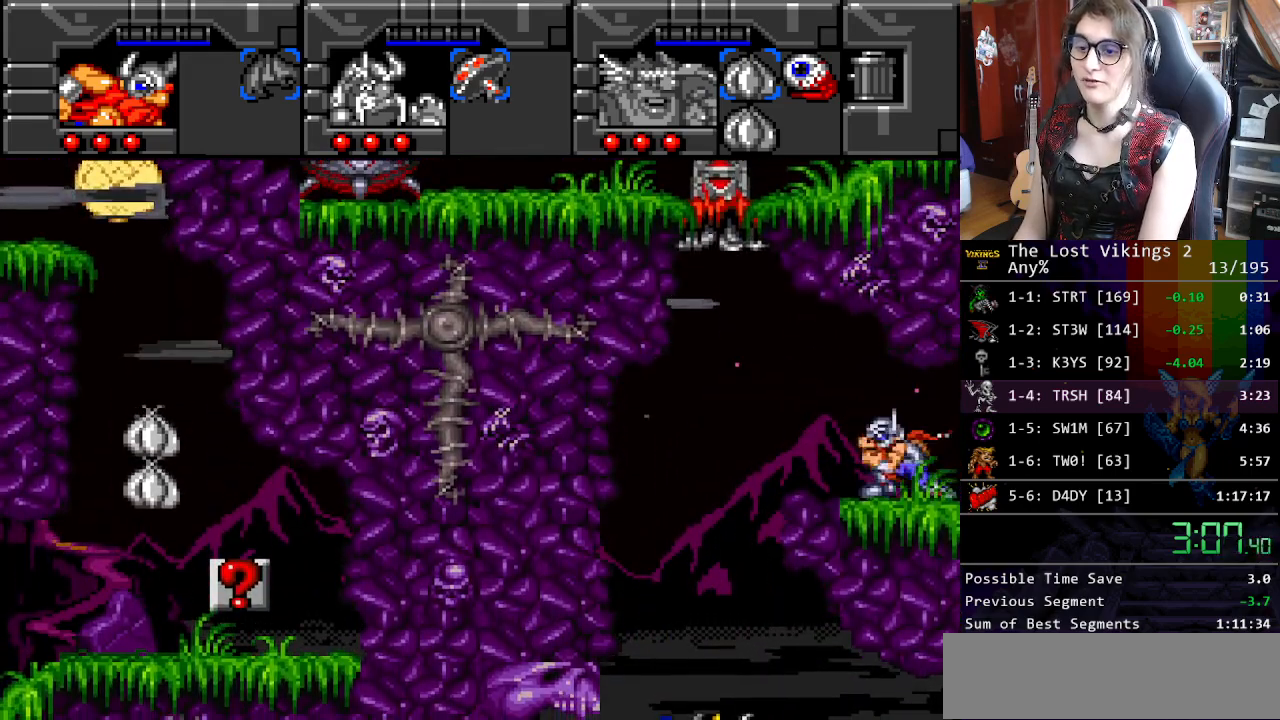
{"buttons": ["B"], "events": [[167, "B", "down"], [384, "B", "up"], [384, "DPAD_LEFT", "up"], [434, "B", "down"]]}
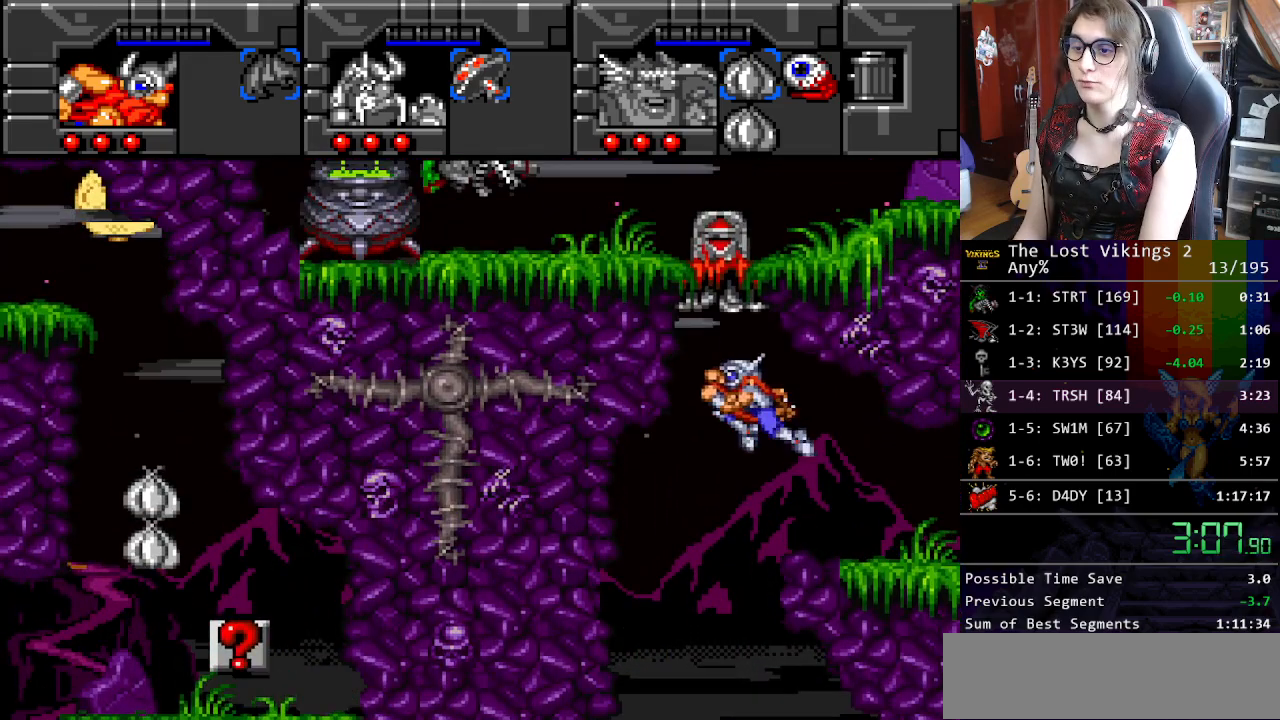
{"buttons": ["DPAD_DOWN"], "events": [[83, "DPAD_DOWN", "down"], [167, "B", "up"]]}
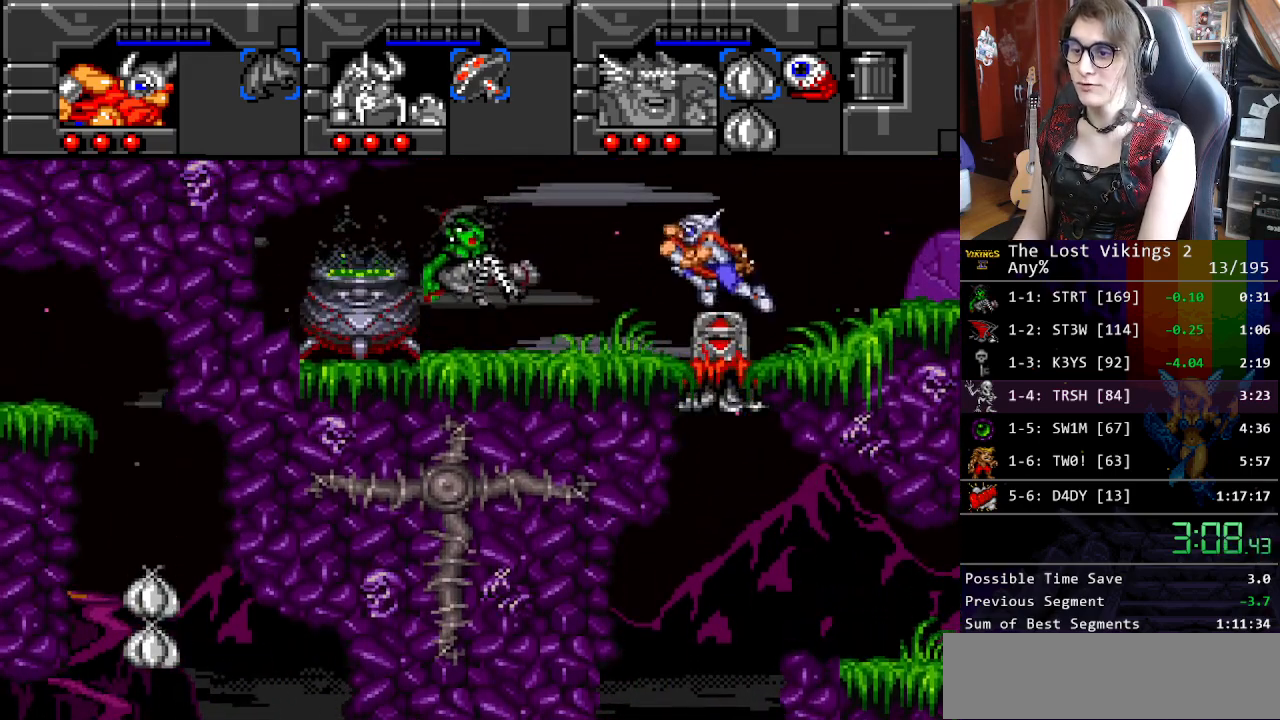
{"buttons": [], "events": [[251, "DPAD_DOWN", "up"]]}
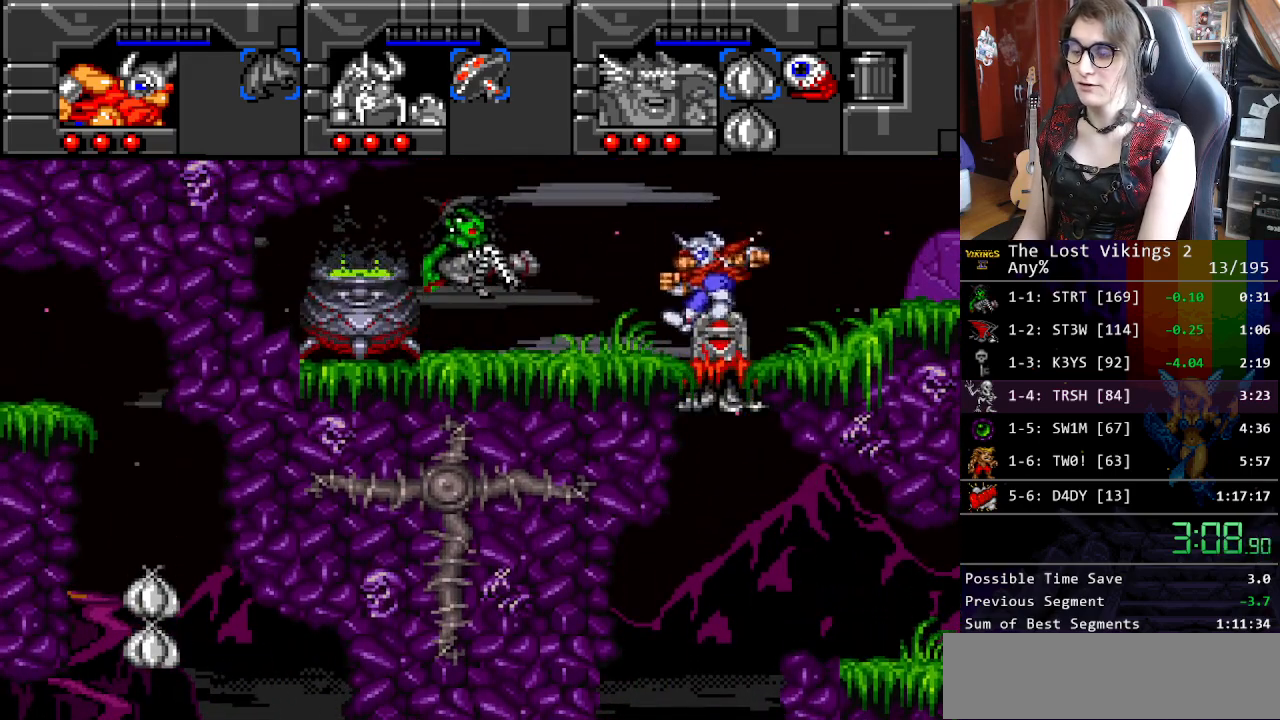
{"buttons": ["DPAD_LEFT"], "events": [[67, "DPAD_DOWN", "down"], [217, "B", "down"], [251, "DPAD_LEFT", "down"], [318, "DPAD_DOWN", "up"], [334, "B", "up"]]}
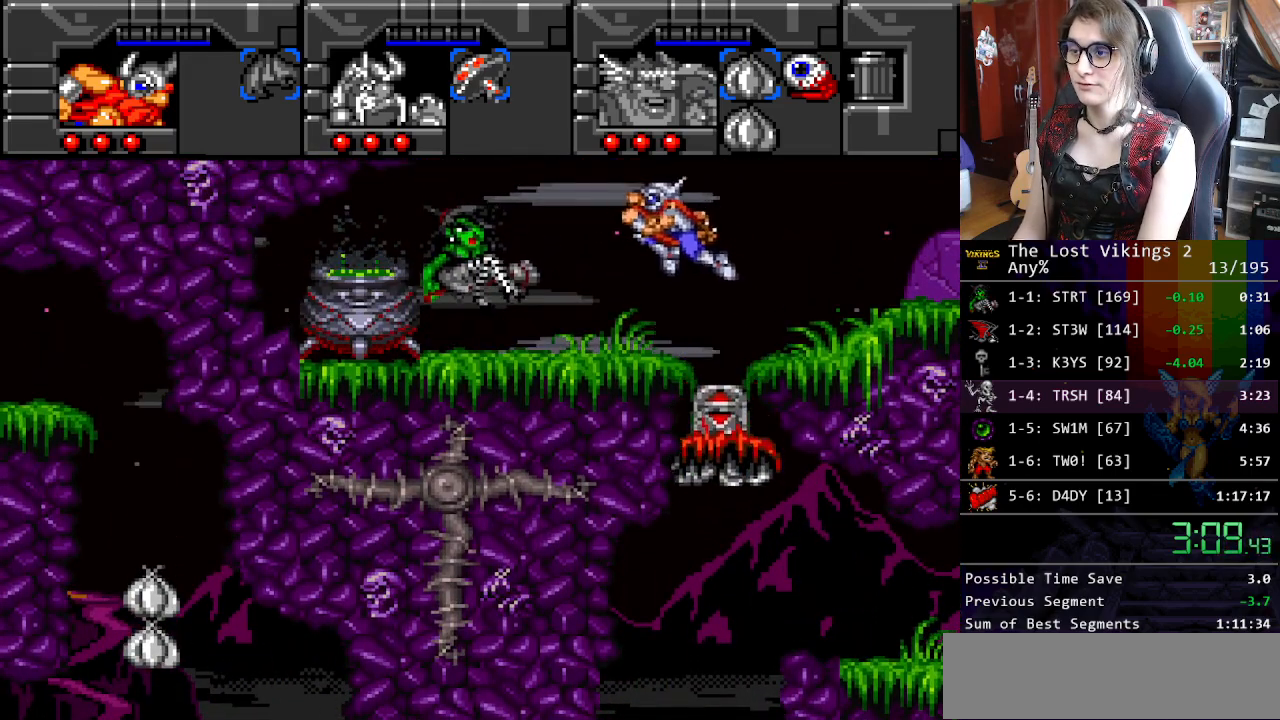
{"buttons": [], "events": [[318, "DPAD_LEFT", "up"]]}
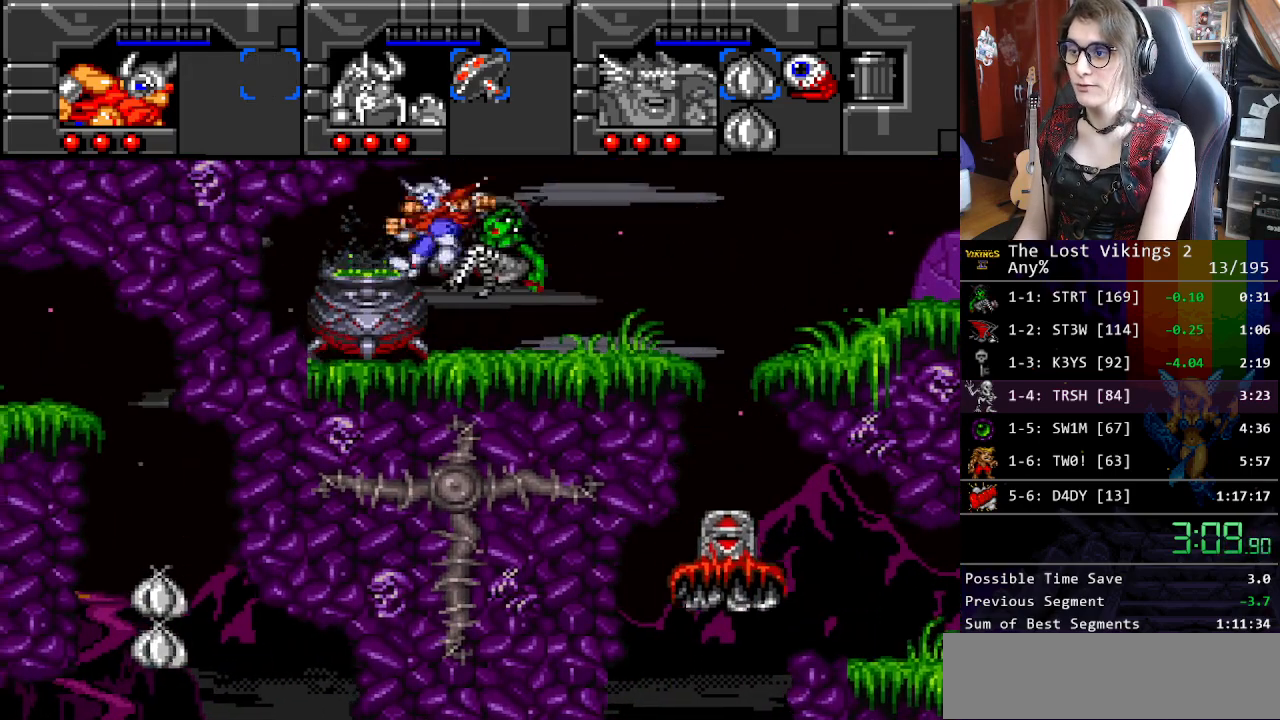
{"buttons": ["DPAD_UP"], "events": [[16, "R1", "down"], [200, "R1", "up"], [267, "DPAD_RIGHT", "down"], [267, "DPAD_UP", "down"], [284, "DPAD_RIGHT", "up"]]}
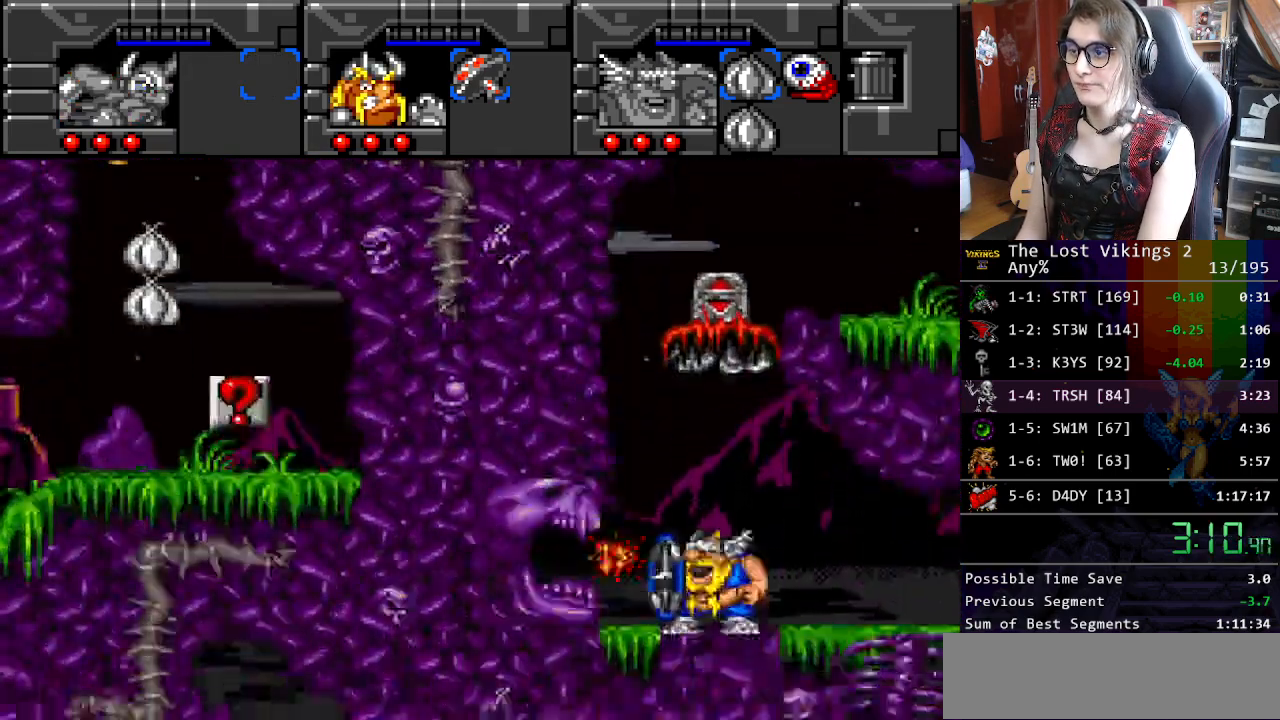
{"buttons": ["DPAD_UP"], "events": []}